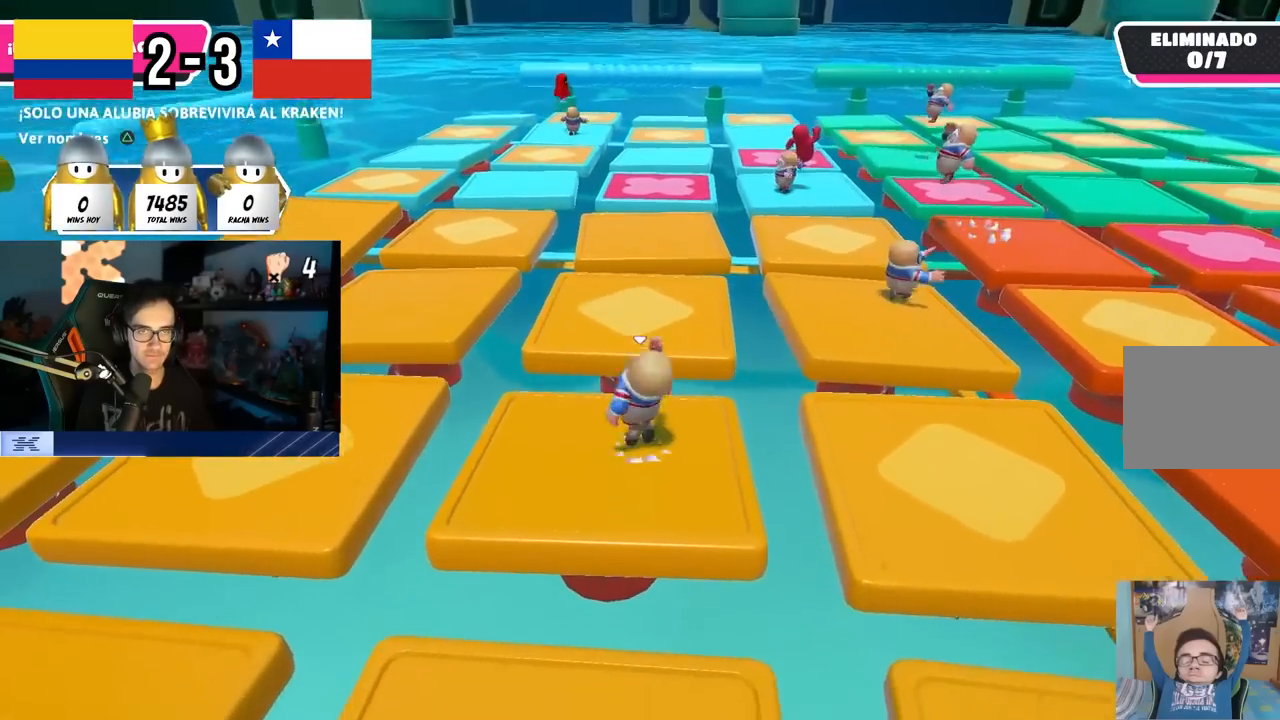
Gameplay with a controller (PlayStation layout); each line is a JSON object with the inputs held at the frame after it. "events" lists button and stick changes between this image and that frame as [ms after this image, input, new state], when the widget could be followed in between. Not read: R1.
{"buttons": [], "left_stick": "down-right", "right_stick": "center", "events": [[67, "CROSS", "up"], [117, "left_stick", "center"], [167, "left_stick", "left"], [467, "left_stick", "down-right"]]}
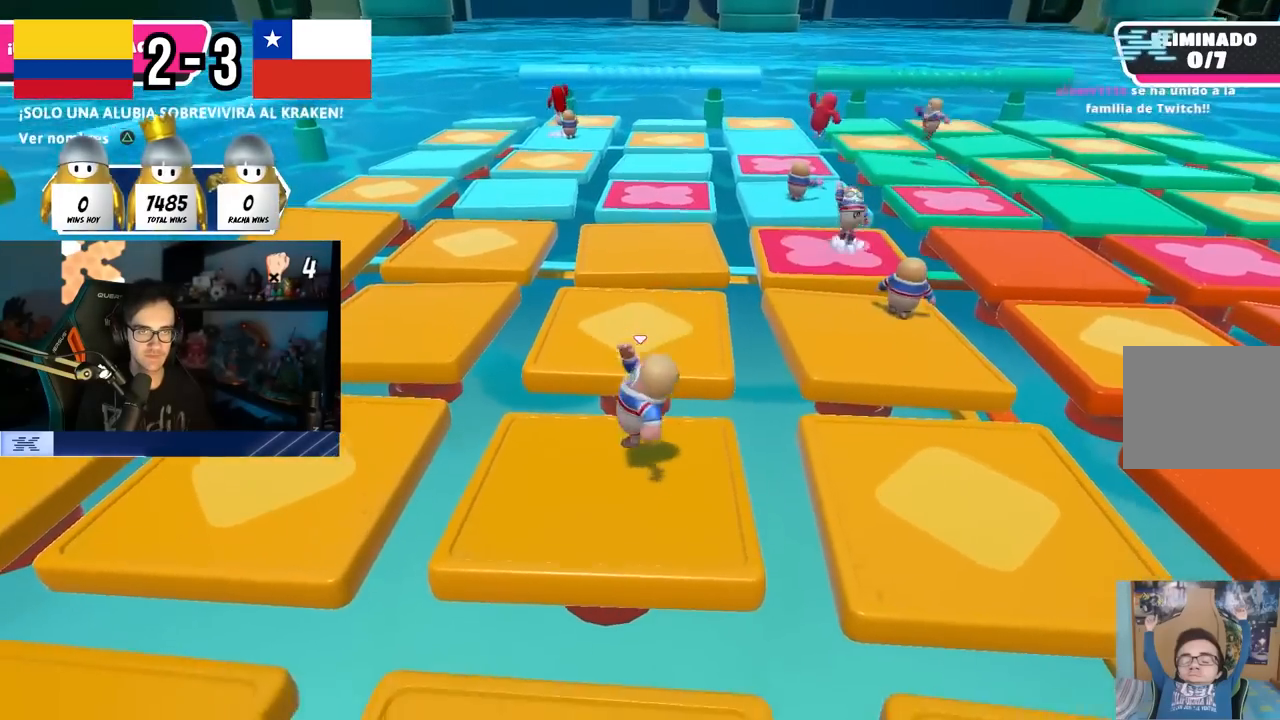
{"buttons": [], "left_stick": "right", "right_stick": "center", "events": [[100, "CROSS", "down"], [100, "left_stick", "center"], [167, "left_stick", "left"], [250, "CROSS", "up"], [283, "left_stick", "center"], [367, "left_stick", "right"]]}
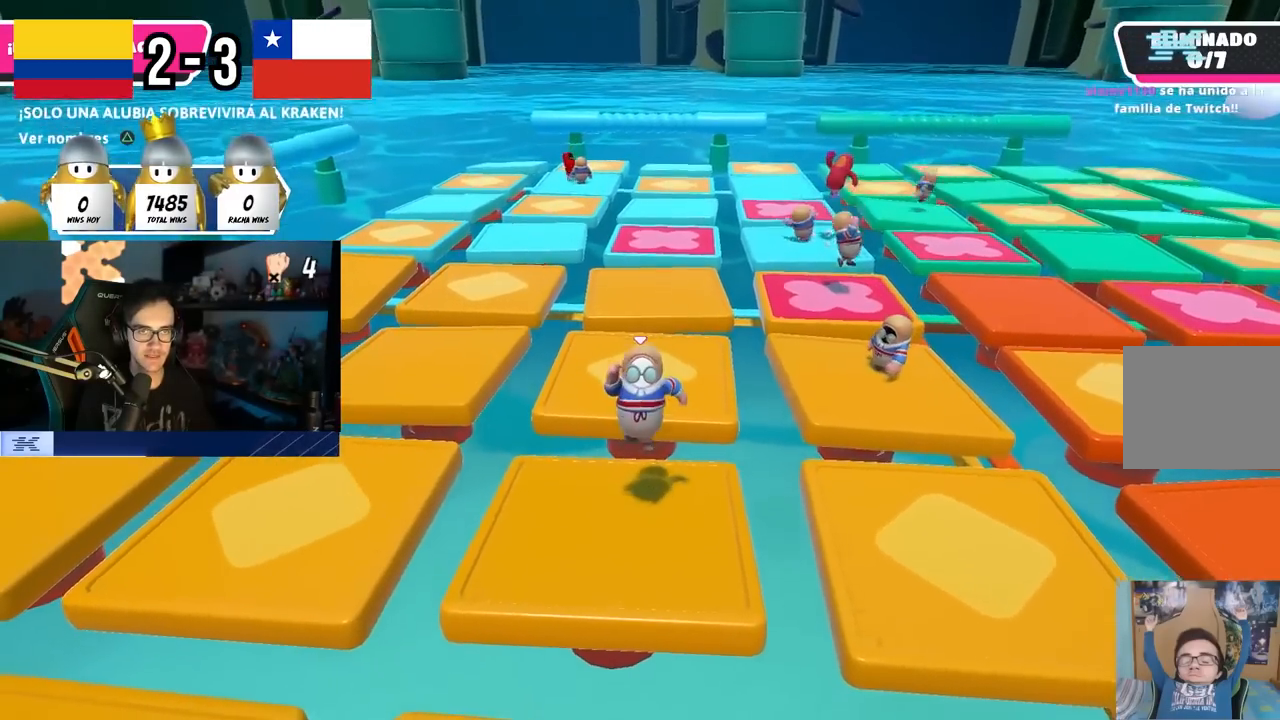
{"buttons": [], "left_stick": "right", "right_stick": "center", "events": [[33, "left_stick", "down-left"], [167, "left_stick", "center"], [250, "CROSS", "down"], [417, "CROSS", "up"], [483, "left_stick", "right"]]}
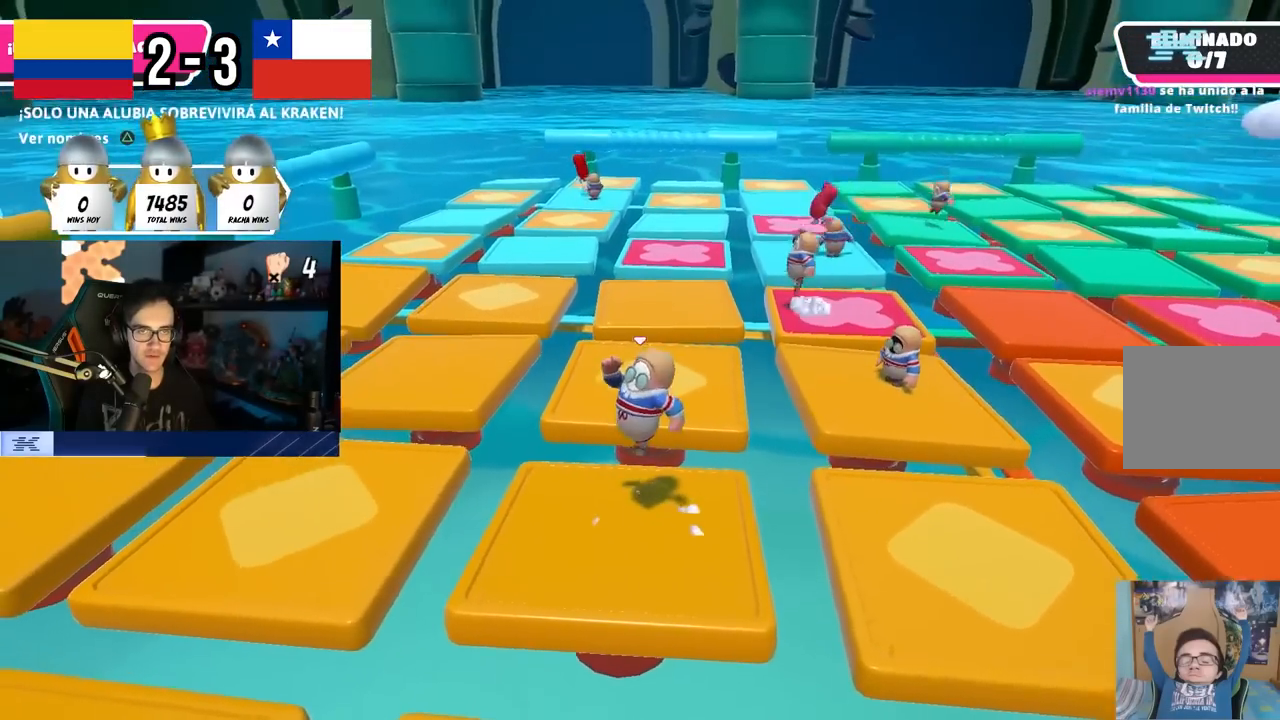
{"buttons": ["CROSS"], "left_stick": "down-left", "right_stick": "center", "events": [[183, "left_stick", "left"], [333, "left_stick", "center"], [400, "left_stick", "right"], [417, "CROSS", "down"], [500, "left_stick", "down-left"]]}
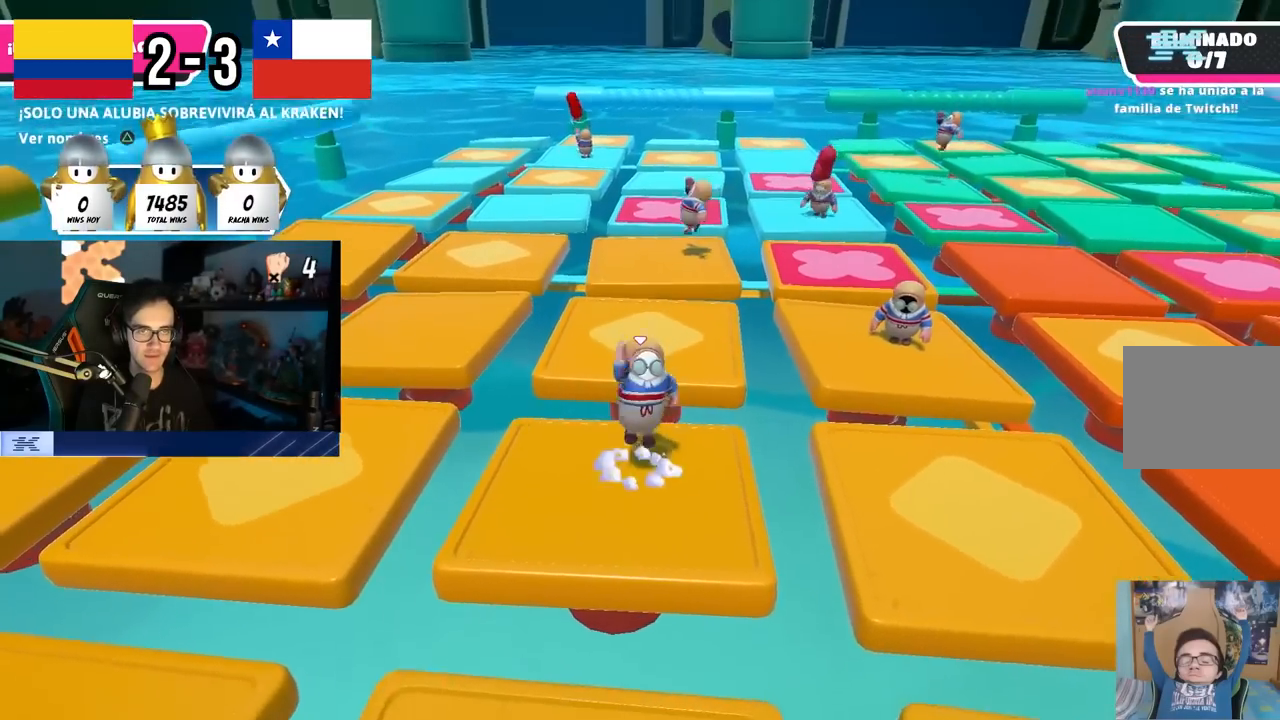
{"buttons": [], "left_stick": "down-left", "right_stick": "center", "events": [[33, "left_stick", "left"], [67, "CROSS", "up"], [167, "left_stick", "center"], [217, "left_stick", "right"], [400, "left_stick", "down-left"]]}
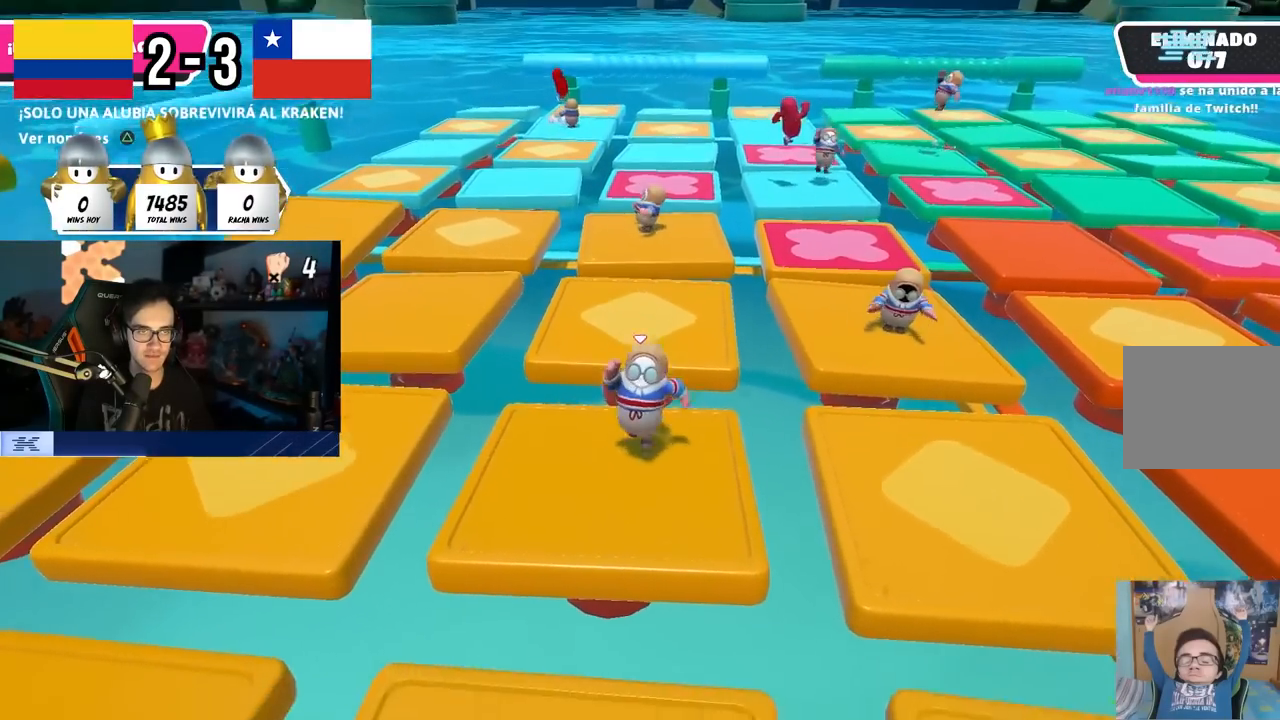
{"buttons": [], "left_stick": "center", "right_stick": "center", "events": [[50, "left_stick", "down-right"], [67, "CROSS", "down"], [200, "CROSS", "up"], [217, "left_stick", "left"], [467, "left_stick", "center"]]}
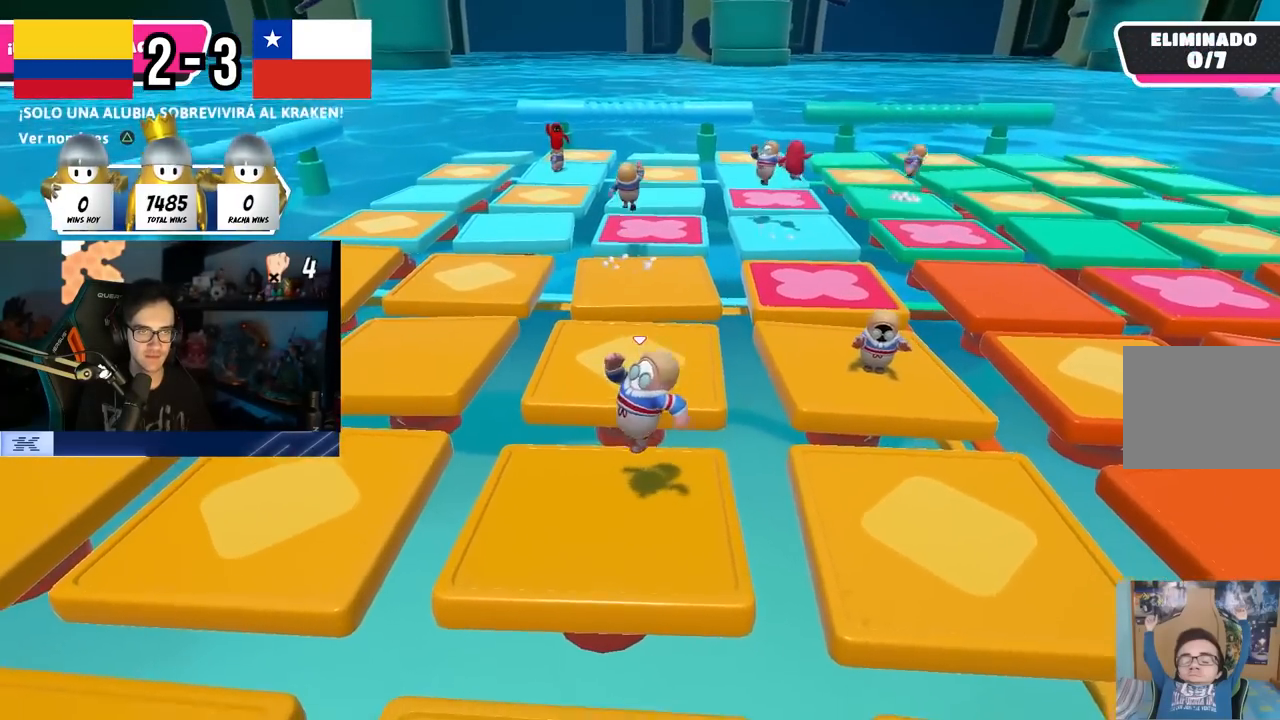
{"buttons": [], "left_stick": "right", "right_stick": "center", "events": [[50, "left_stick", "right"], [183, "left_stick", "center"], [200, "CROSS", "down"], [233, "left_stick", "left"], [333, "left_stick", "center"], [350, "CROSS", "up"], [400, "left_stick", "right"]]}
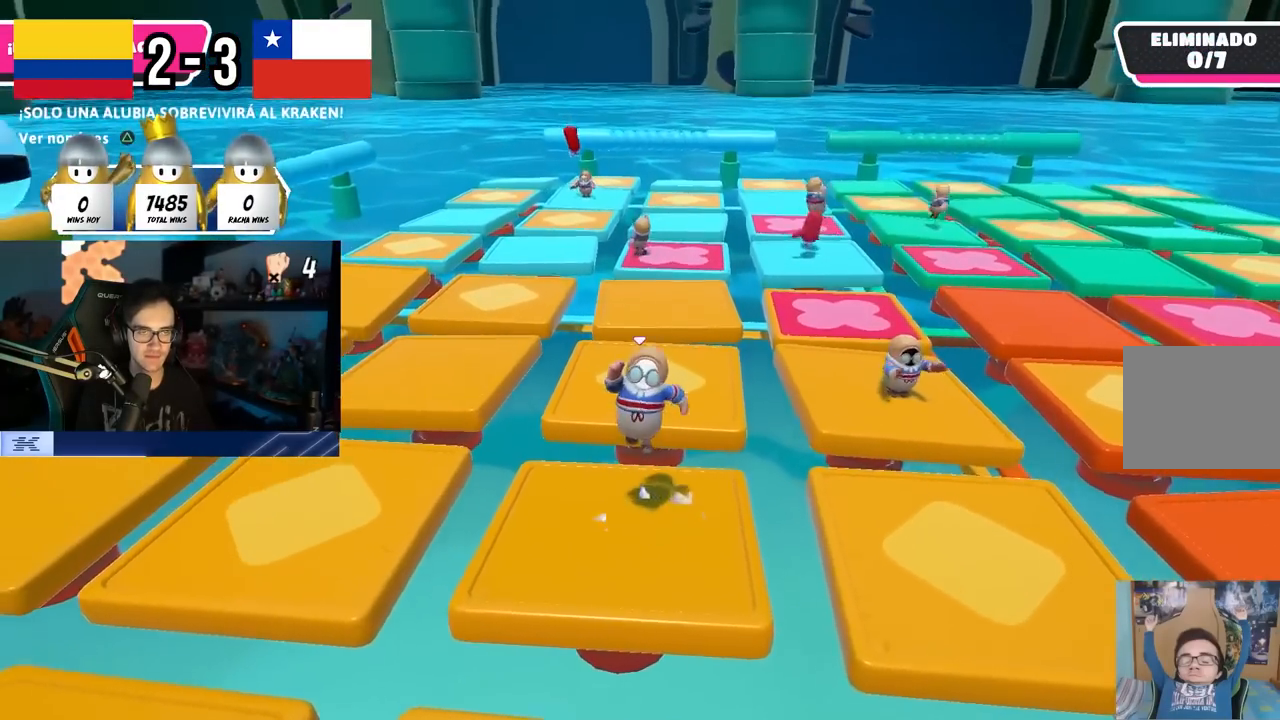
{"buttons": ["CROSS"], "left_stick": "left", "right_stick": "center", "events": [[67, "right_stick", "right"], [133, "left_stick", "down-left"], [217, "right_stick", "center"], [283, "left_stick", "center"], [350, "left_stick", "right"], [367, "CROSS", "down"], [500, "left_stick", "left"]]}
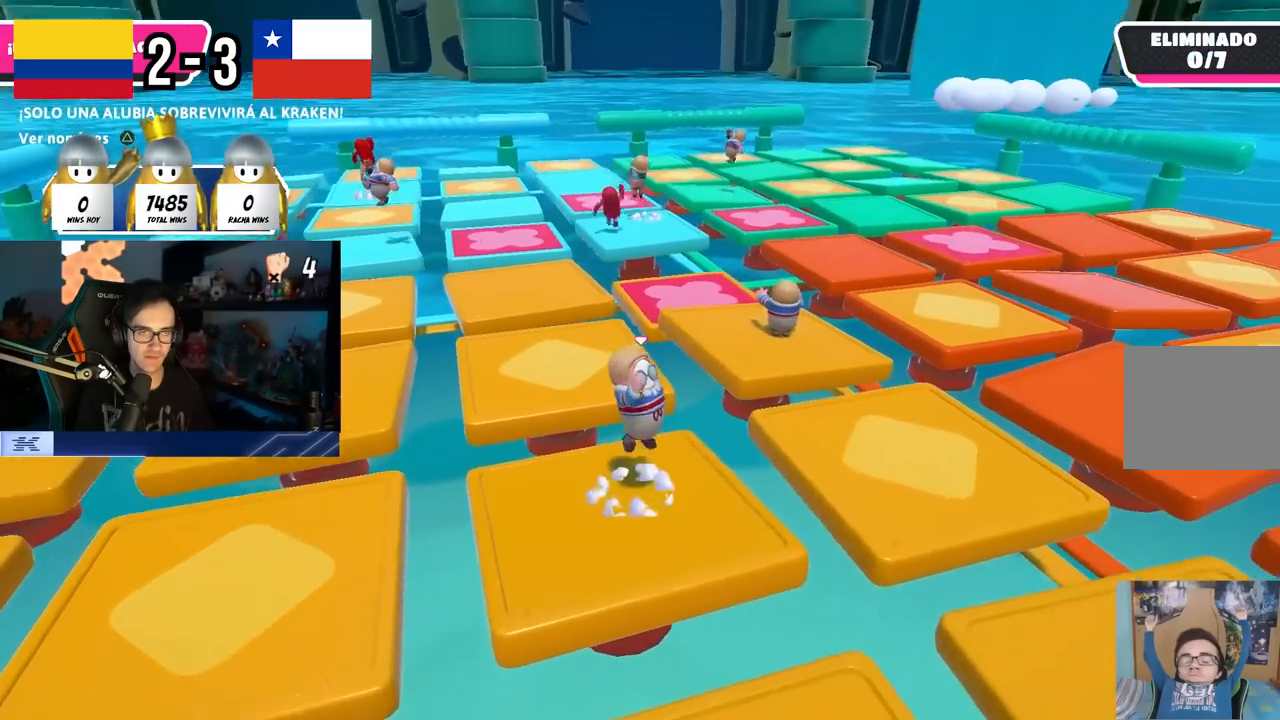
{"buttons": ["CROSS"], "left_stick": "left", "right_stick": "center", "events": [[17, "CROSS", "up"], [217, "left_stick", "center"], [417, "left_stick", "left"], [483, "CROSS", "down"]]}
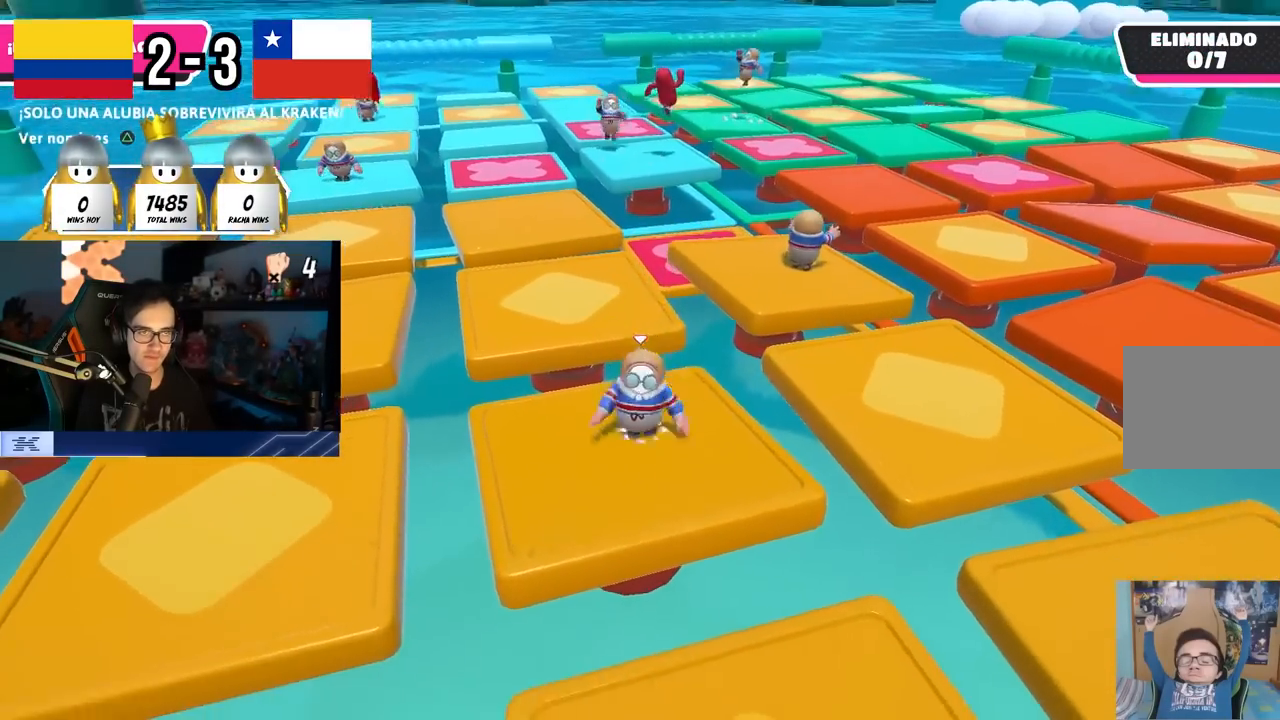
{"buttons": [], "left_stick": "down", "right_stick": "up-left", "events": [[17, "left_stick", "center"], [67, "left_stick", "right"], [133, "CROSS", "up"], [250, "left_stick", "center"], [333, "left_stick", "left"], [417, "right_stick", "up-left"], [500, "left_stick", "down"]]}
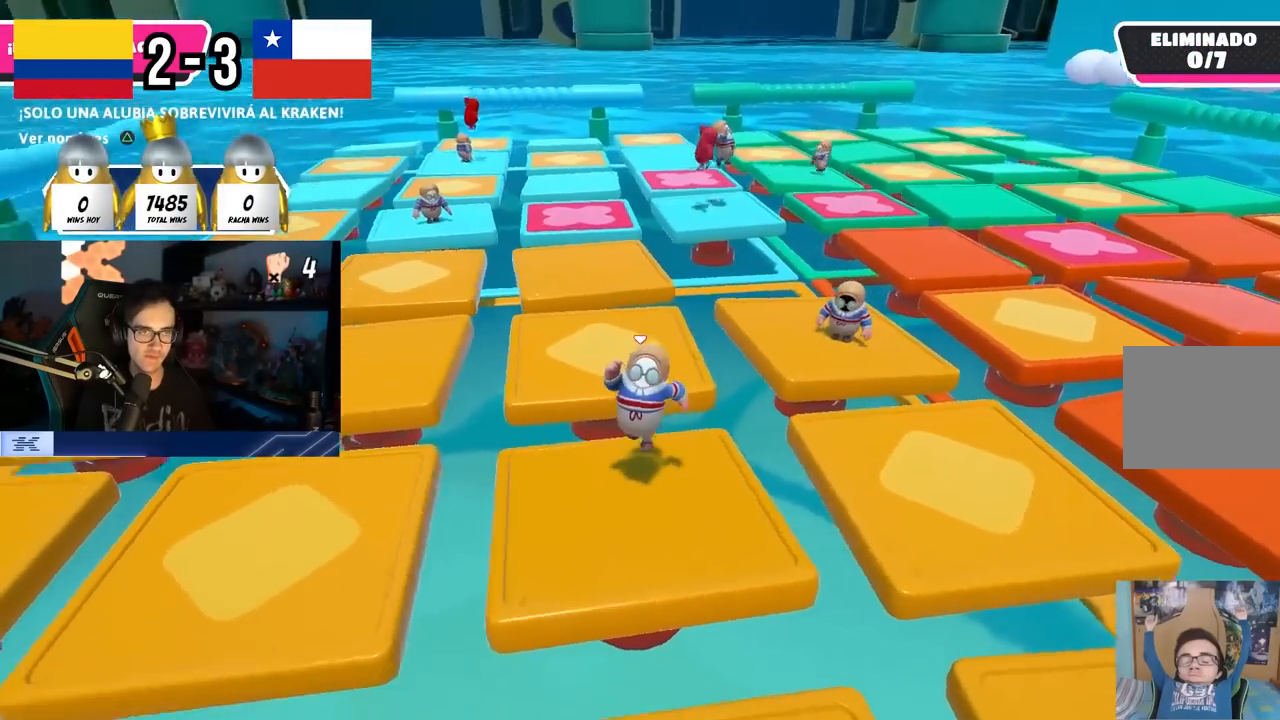
{"buttons": [], "left_stick": "down-right", "right_stick": "center", "events": [[17, "right_stick", "center"], [33, "left_stick", "down-right"], [133, "CROSS", "down"], [217, "left_stick", "center"], [267, "left_stick", "left"], [283, "CROSS", "up"], [417, "left_stick", "center"], [467, "left_stick", "down-right"]]}
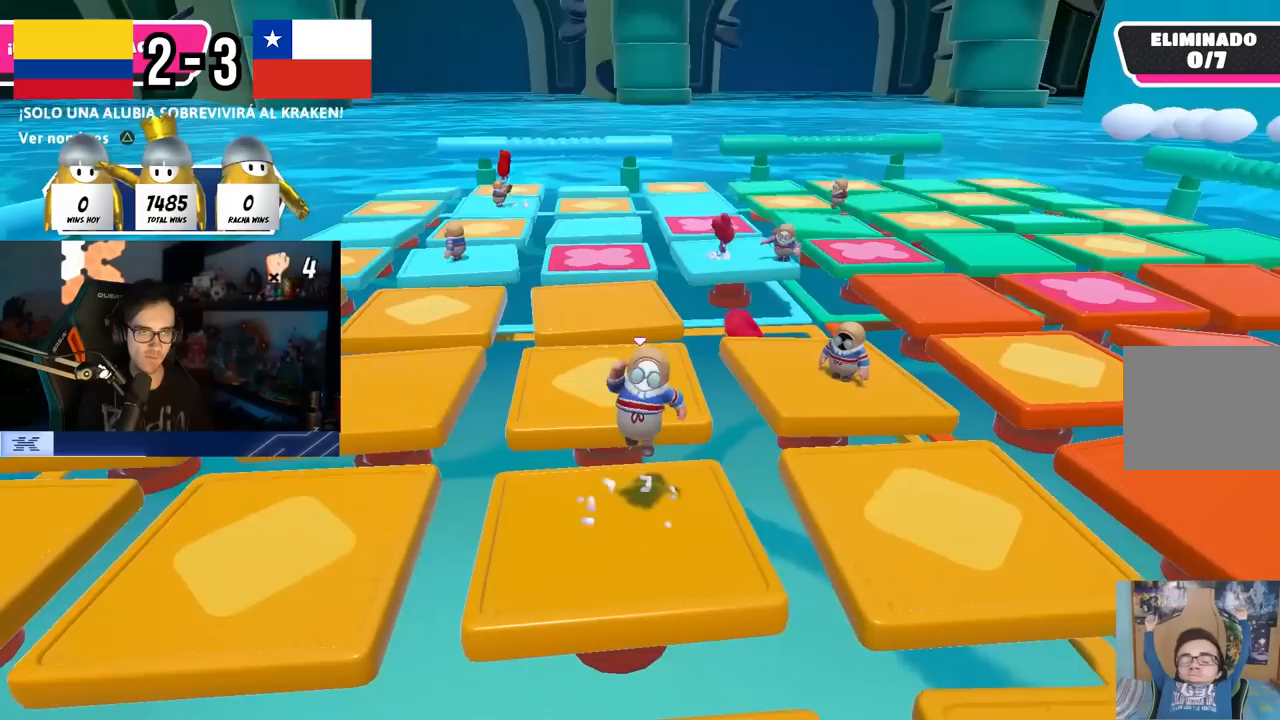
{"buttons": ["CROSS"], "left_stick": "left", "right_stick": "center", "events": [[100, "left_stick", "left"], [233, "left_stick", "center"], [317, "left_stick", "right"], [433, "CROSS", "down"], [483, "left_stick", "left"]]}
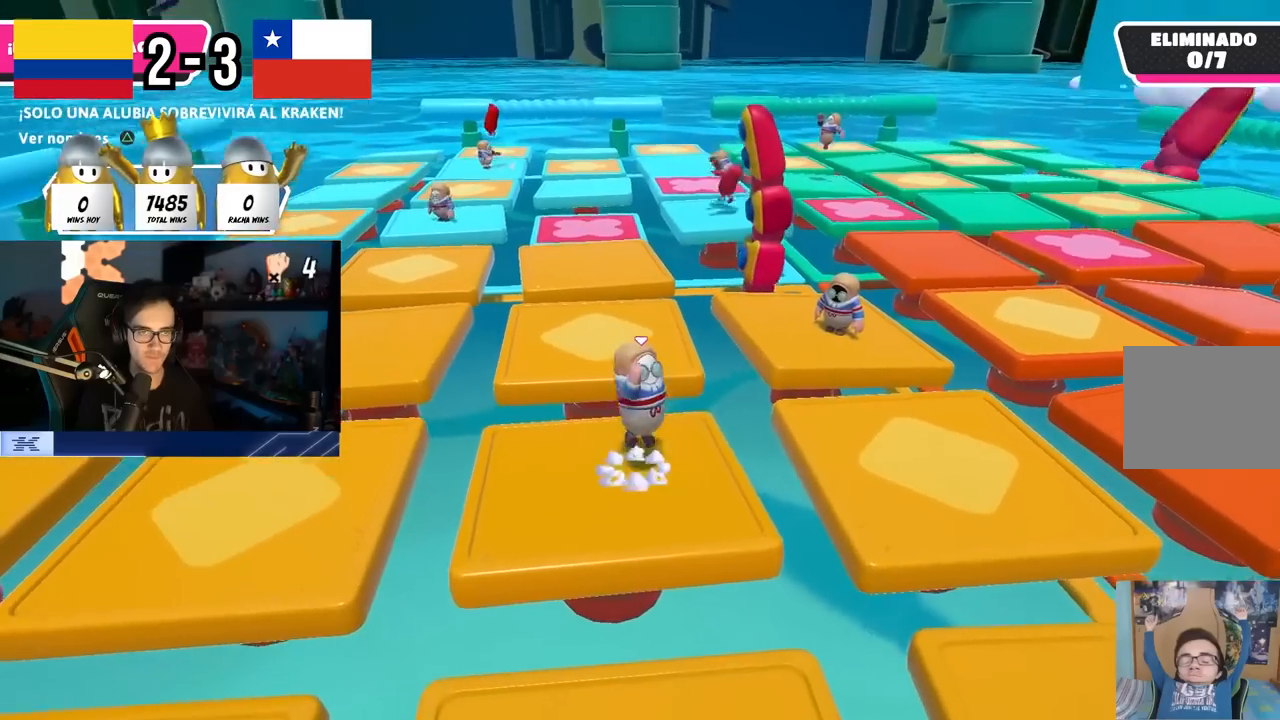
{"buttons": [], "left_stick": "down-left", "right_stick": "center", "events": [[83, "CROSS", "up"], [150, "left_stick", "center"], [217, "left_stick", "right"], [383, "left_stick", "down-left"]]}
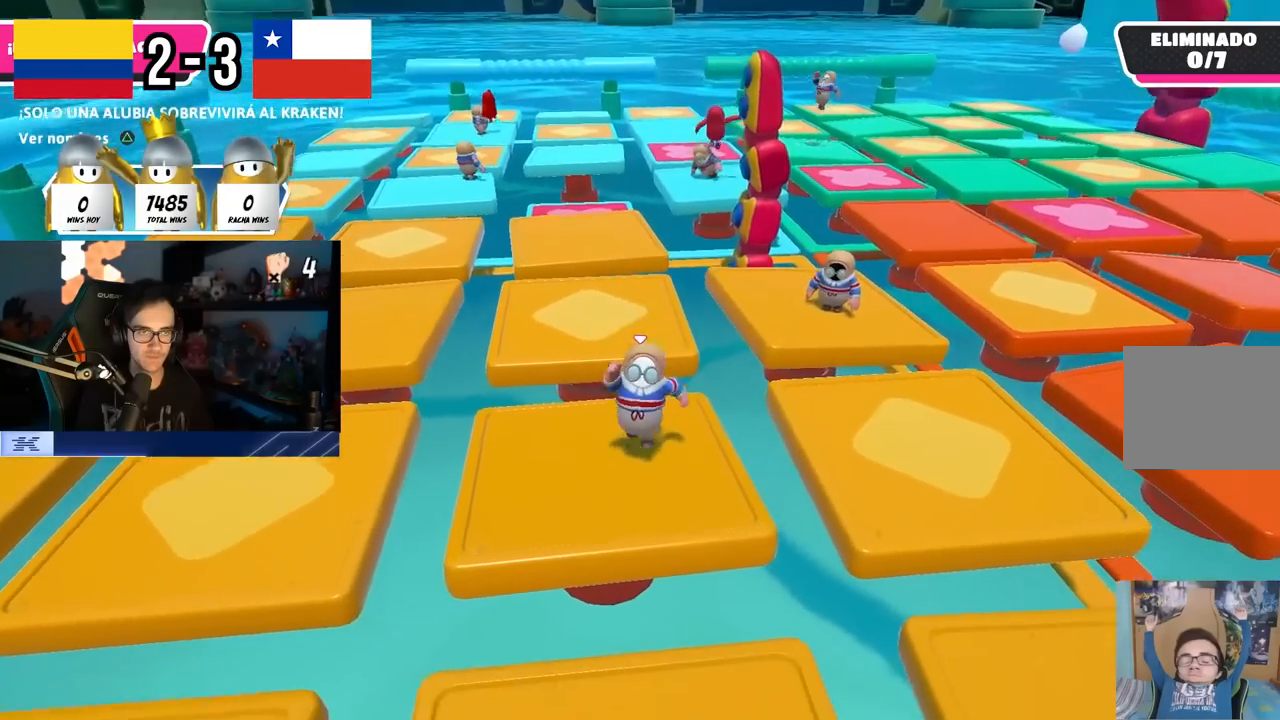
{"buttons": [], "left_stick": "down-left", "right_stick": "center", "events": [[17, "left_stick", "center"], [67, "right_stick", "right"], [150, "right_stick", "center"], [217, "CROSS", "down"], [367, "CROSS", "up"], [450, "left_stick", "down-left"]]}
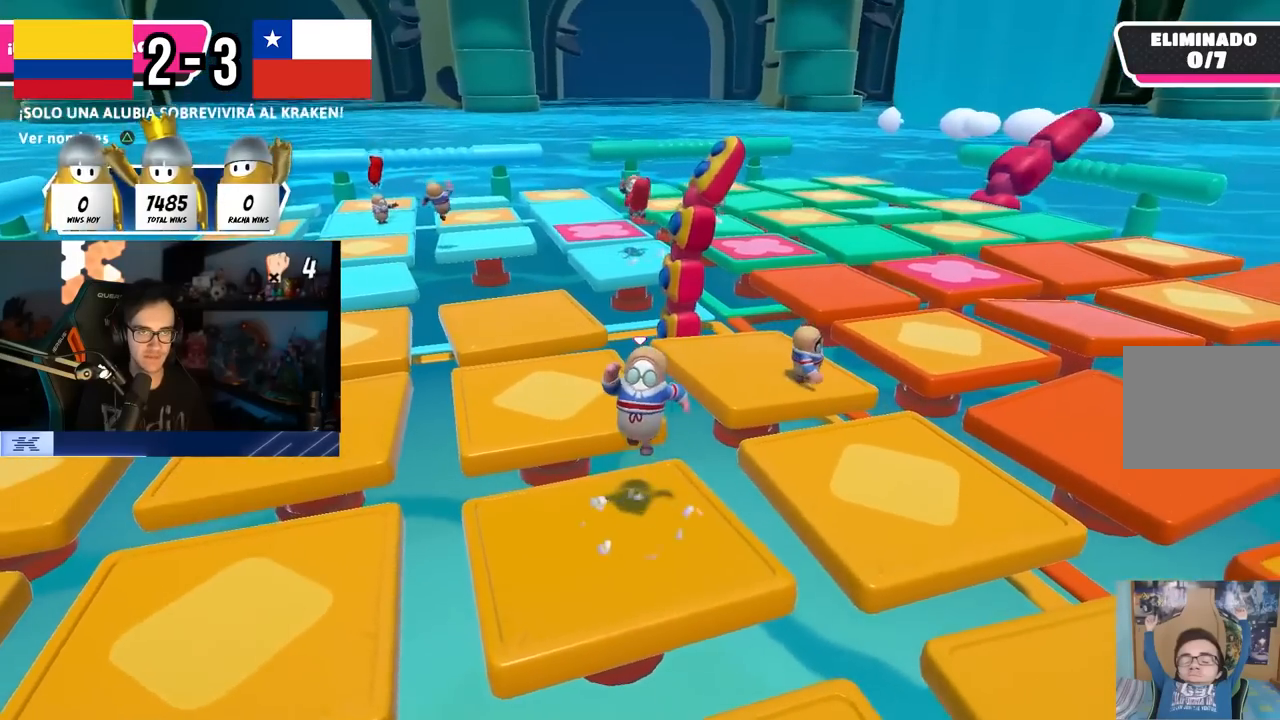
{"buttons": ["CROSS"], "left_stick": "center", "right_stick": "center", "events": [[67, "left_stick", "center"], [167, "left_stick", "down-right"], [300, "left_stick", "center"], [383, "CROSS", "down"]]}
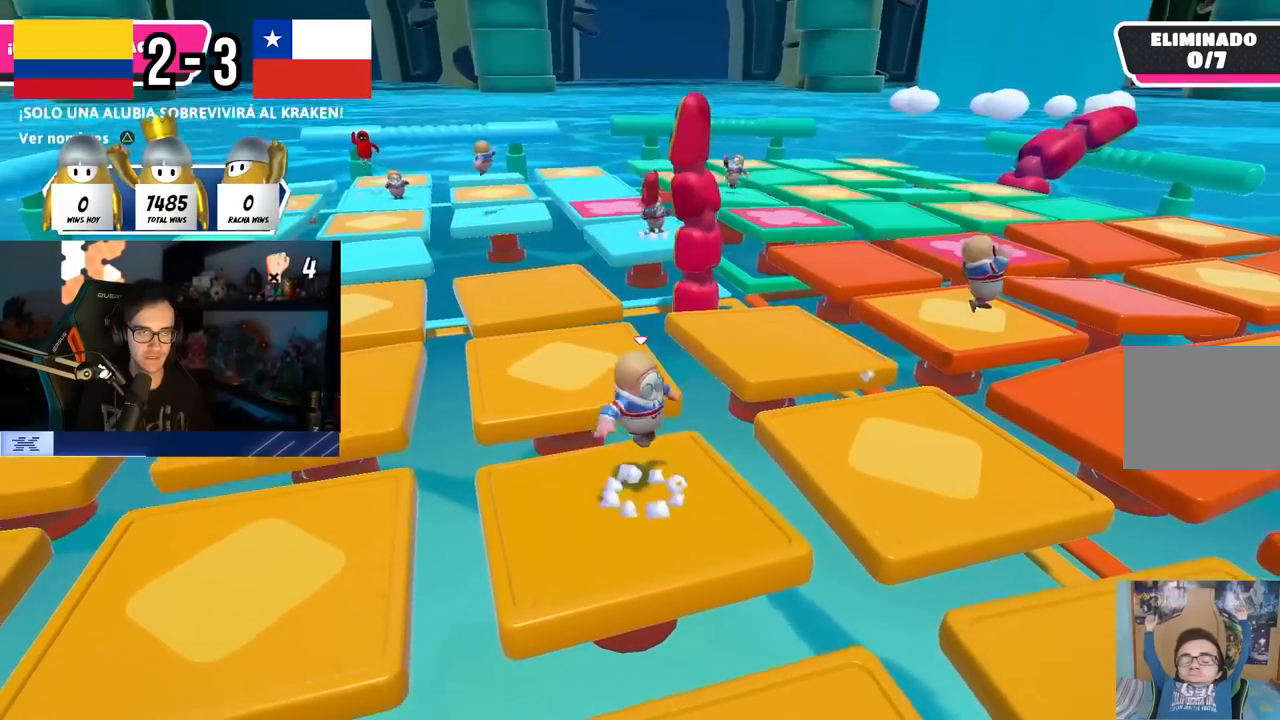
{"buttons": ["CROSS"], "left_stick": "center", "right_stick": "center", "events": [[17, "CROSS", "up"], [217, "left_stick", "down-right"], [367, "left_stick", "center"], [500, "CROSS", "down"]]}
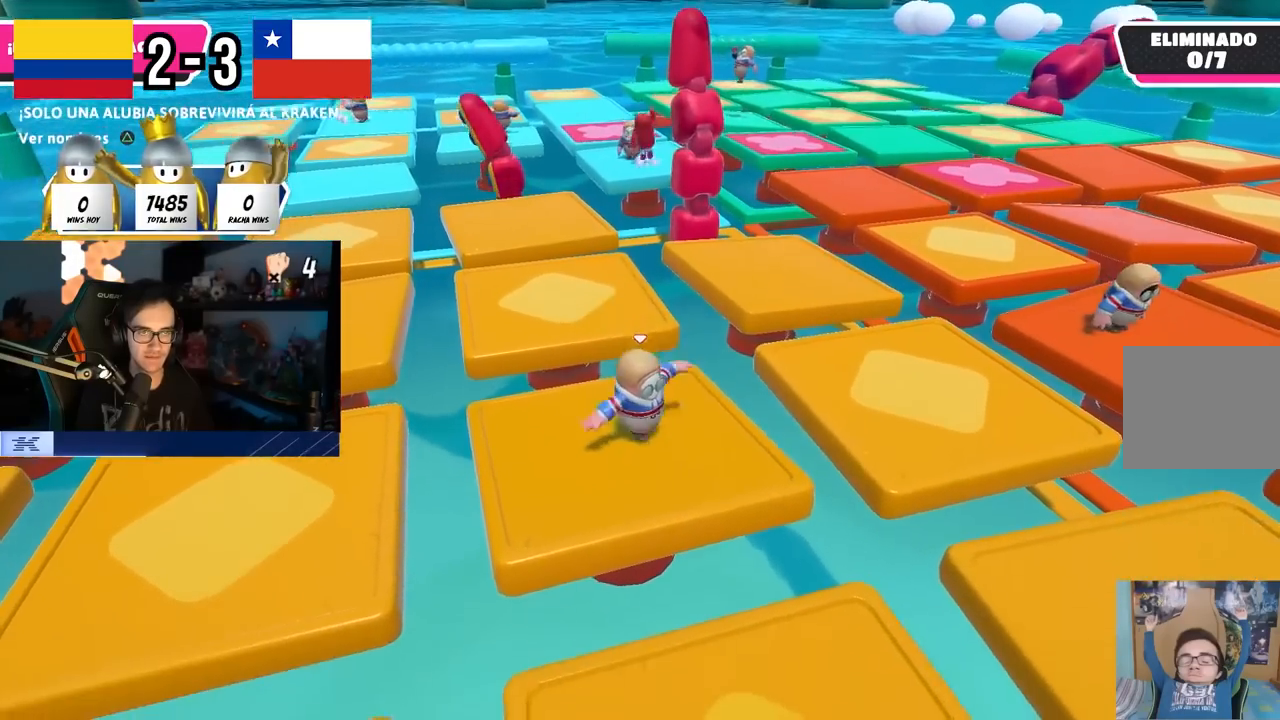
{"buttons": [], "left_stick": "center", "right_stick": "center", "events": [[133, "CROSS", "up"]]}
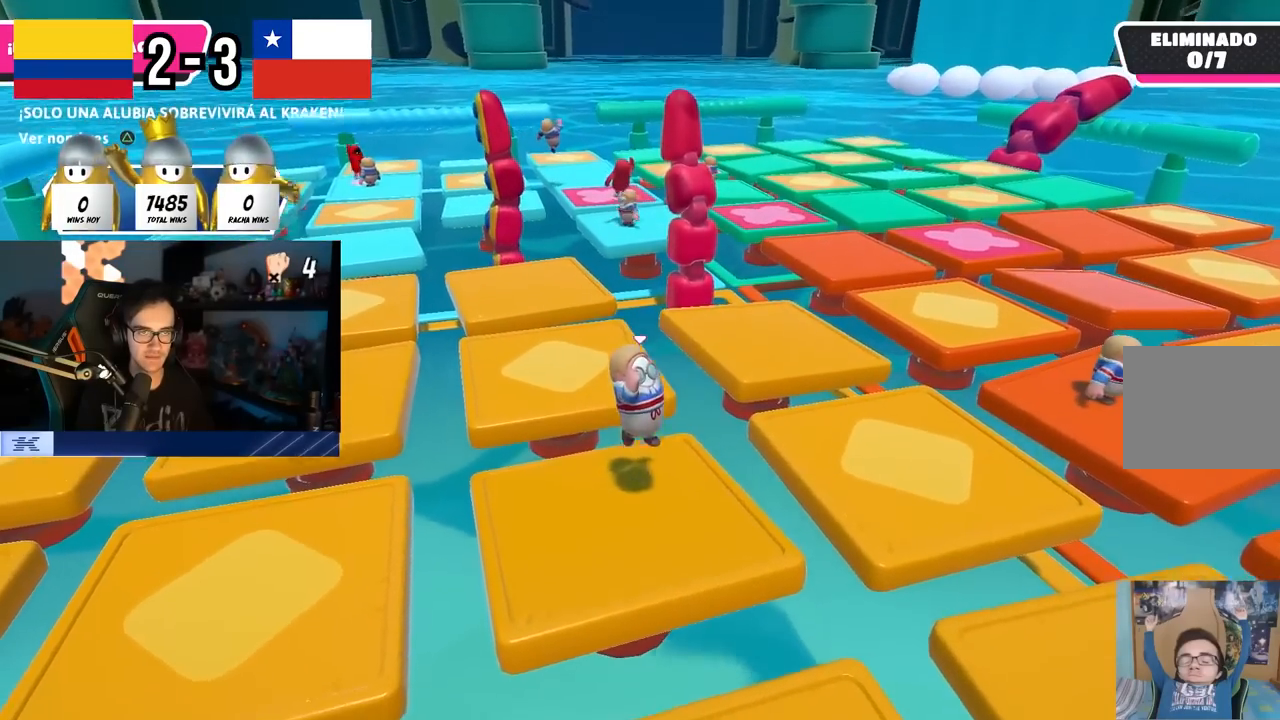
{"buttons": [], "left_stick": "center", "right_stick": "center", "events": [[83, "CROSS", "down"], [233, "CROSS", "up"], [367, "TRIANGLE", "down"], [483, "TRIANGLE", "up"]]}
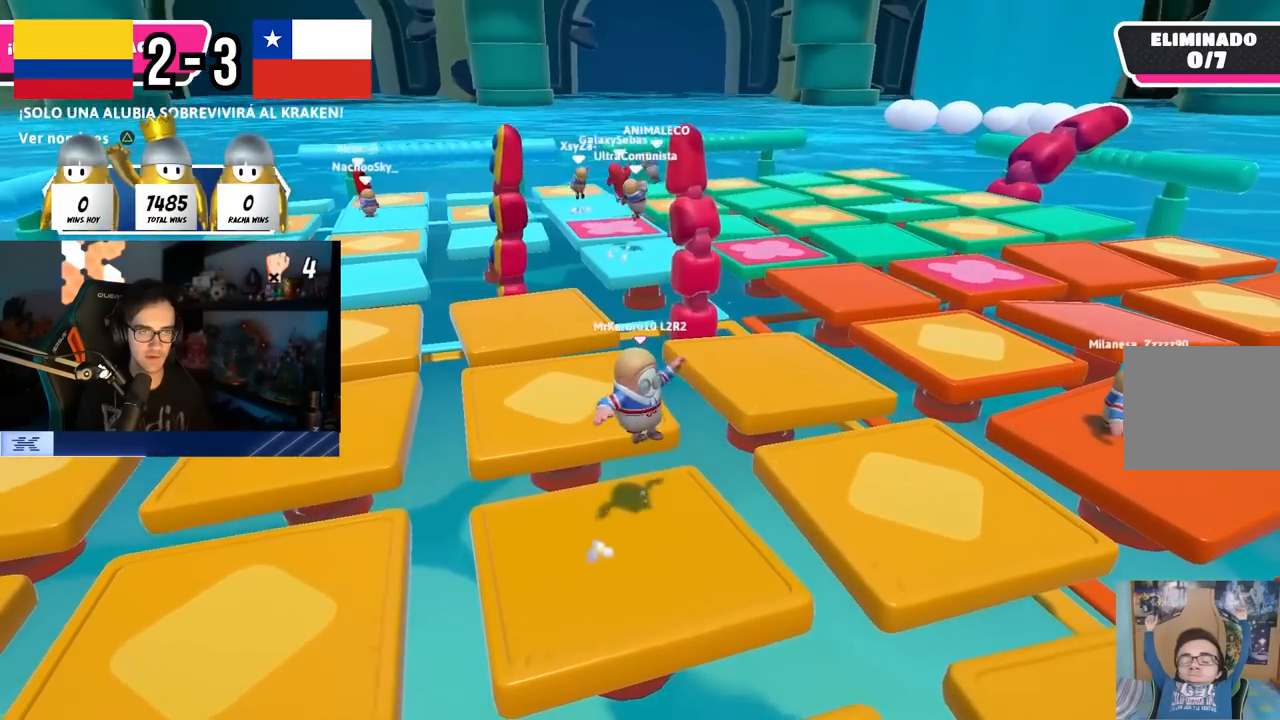
{"buttons": [], "left_stick": "center", "right_stick": "center", "events": [[83, "left_stick", "down"], [333, "left_stick", "center"]]}
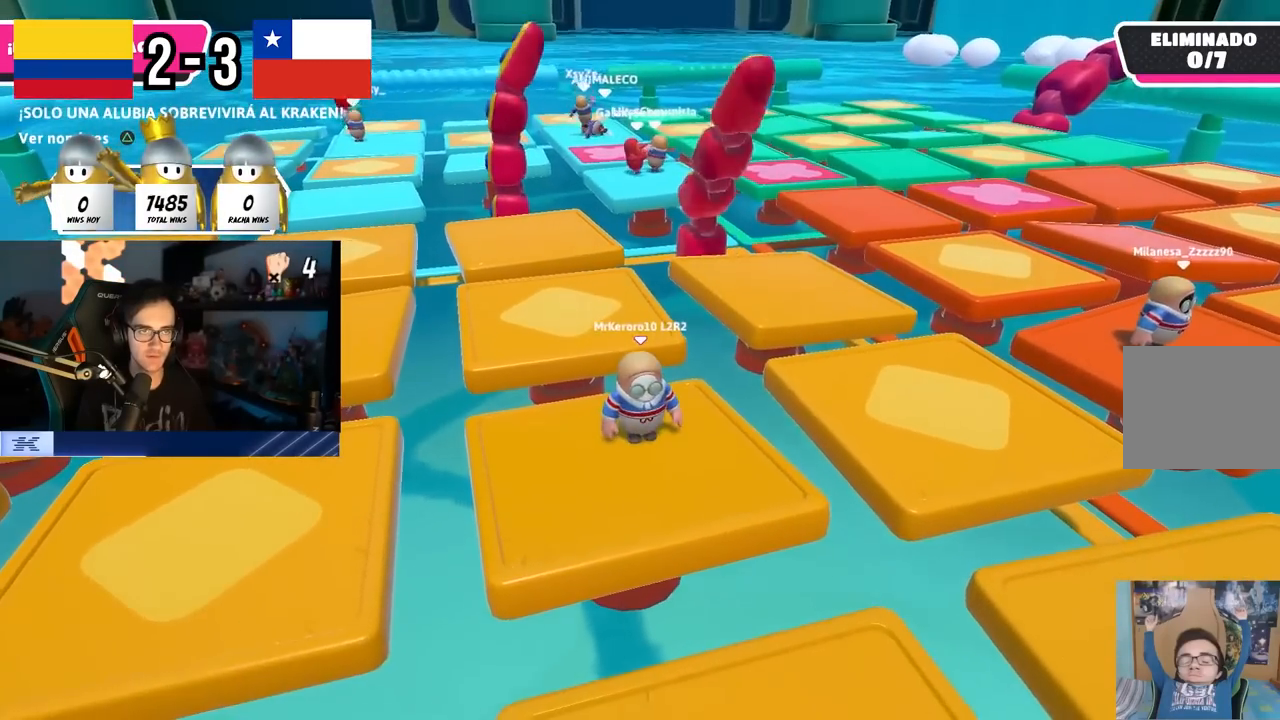
{"buttons": [], "left_stick": "center", "right_stick": "center", "events": [[67, "left_stick", "down"], [300, "left_stick", "center"]]}
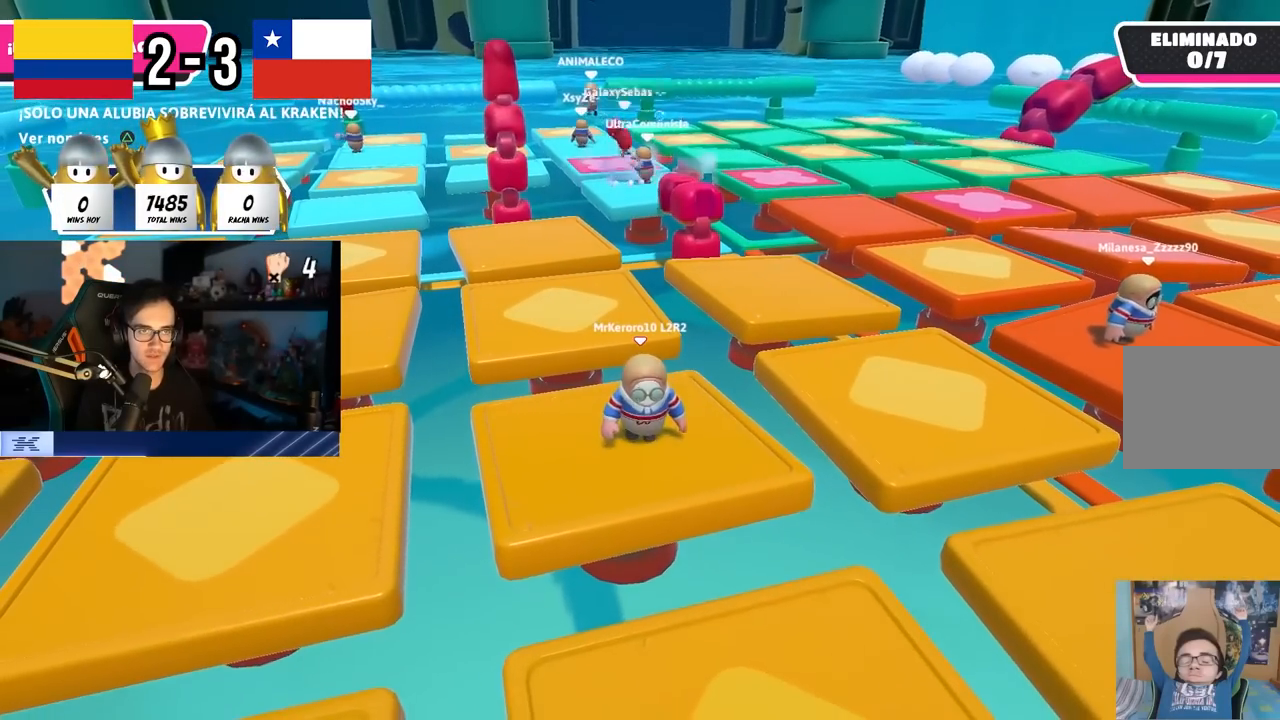
{"buttons": [], "left_stick": "center", "right_stick": "center", "events": []}
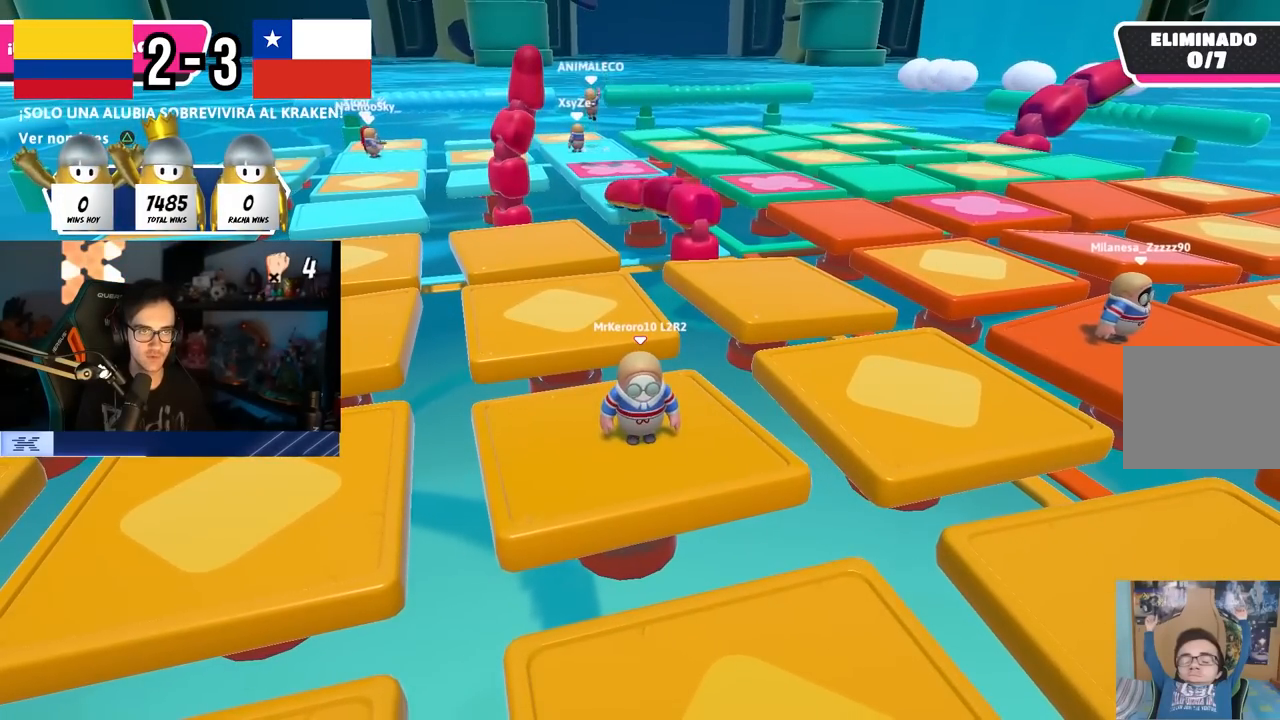
{"buttons": [], "left_stick": "center", "right_stick": "center", "events": []}
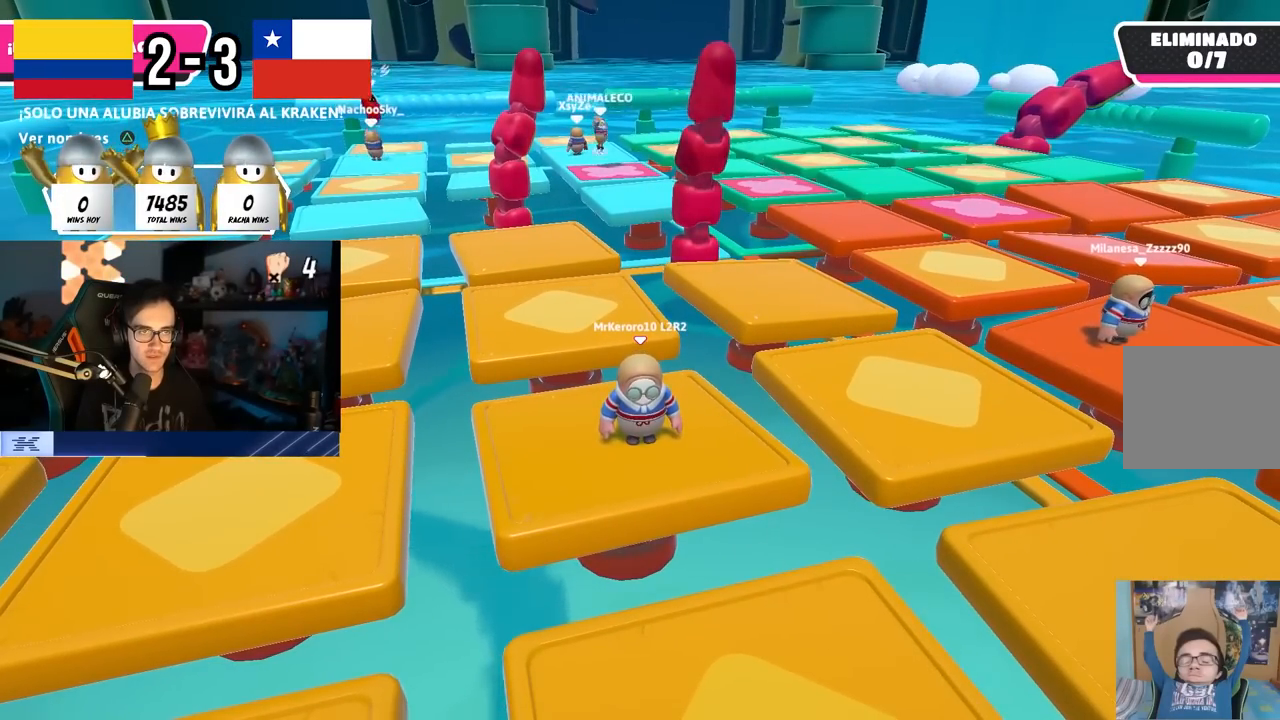
{"buttons": [], "left_stick": "down", "right_stick": "center", "events": [[250, "CROSS", "down"], [417, "left_stick", "down"], [433, "CROSS", "up"]]}
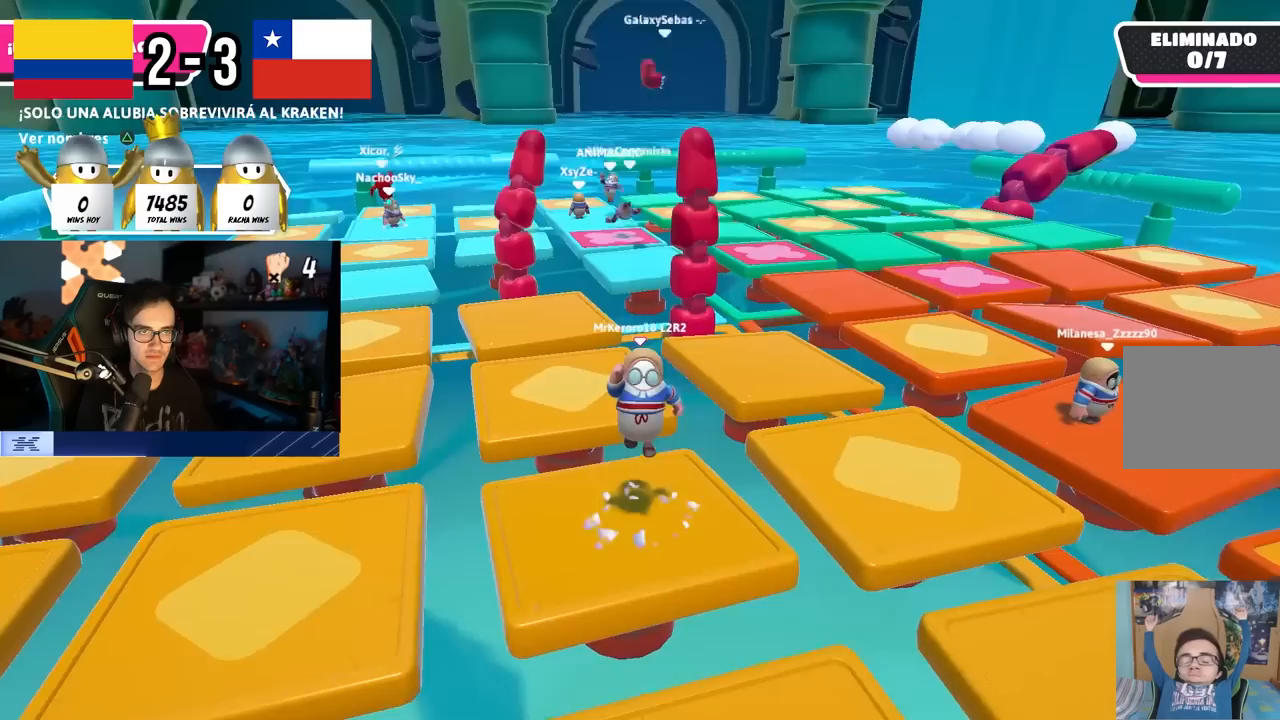
{"buttons": [], "left_stick": "center", "right_stick": "center", "events": [[133, "left_stick", "center"]]}
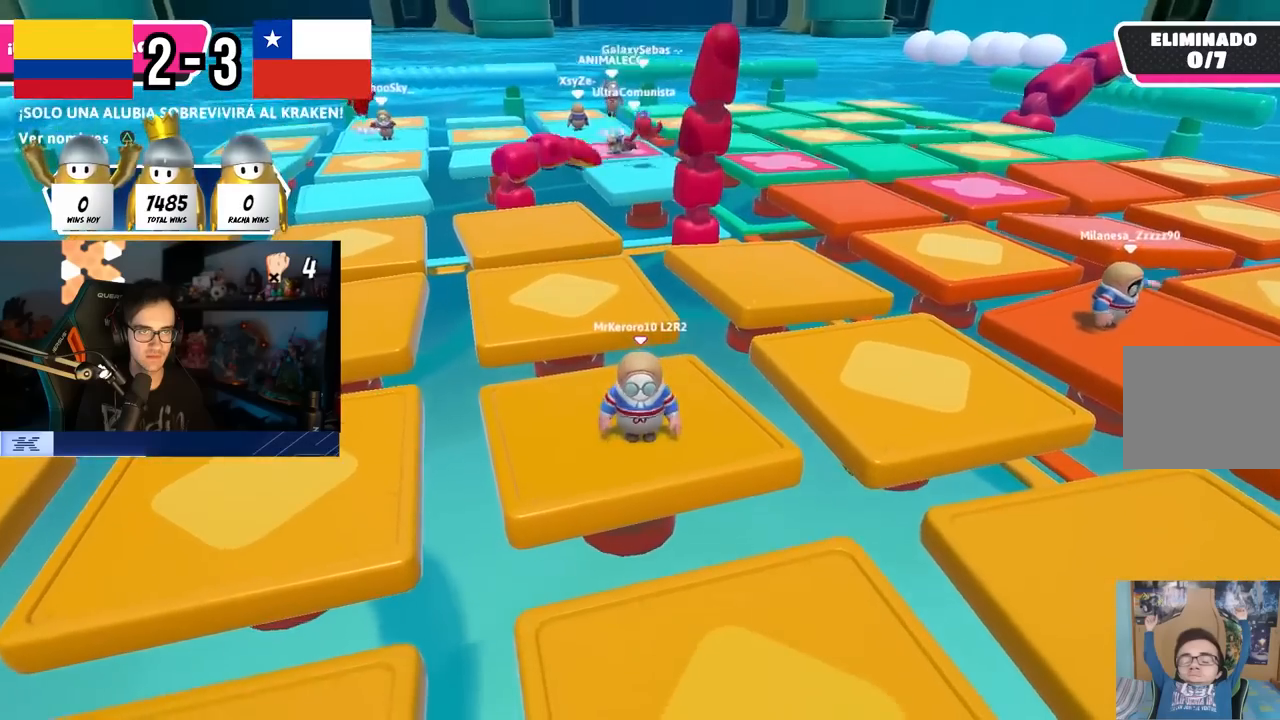
{"buttons": [], "left_stick": "center", "right_stick": "center", "events": [[217, "CROSS", "down"], [383, "CROSS", "up"]]}